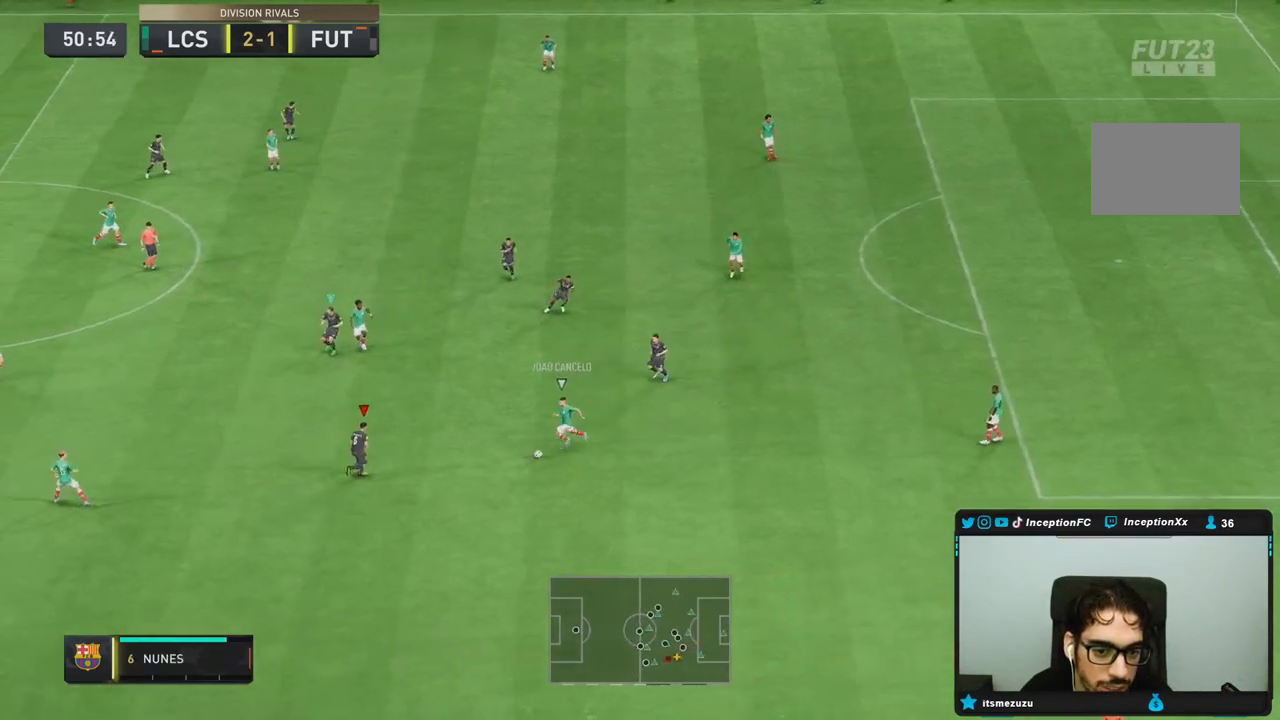
Gameplay with a controller (PlayStation layout); each line is a JSON object with the inputs held at the frame after it. "events" lists button and stick changes between this image and that frame as [ms after this image, input, new state], when the widget could be followed in between. Not read: L3 R3.
{"buttons": ["L2", "R1", "R2"], "left_stick": "down", "right_stick": "center", "events": [[133, "CIRCLE", "down"], [183, "L2", "up"], [233, "left_stick", "right"], [300, "CIRCLE", "up"], [333, "left_stick", "down-right"], [383, "L2", "down"], [433, "left_stick", "down"]]}
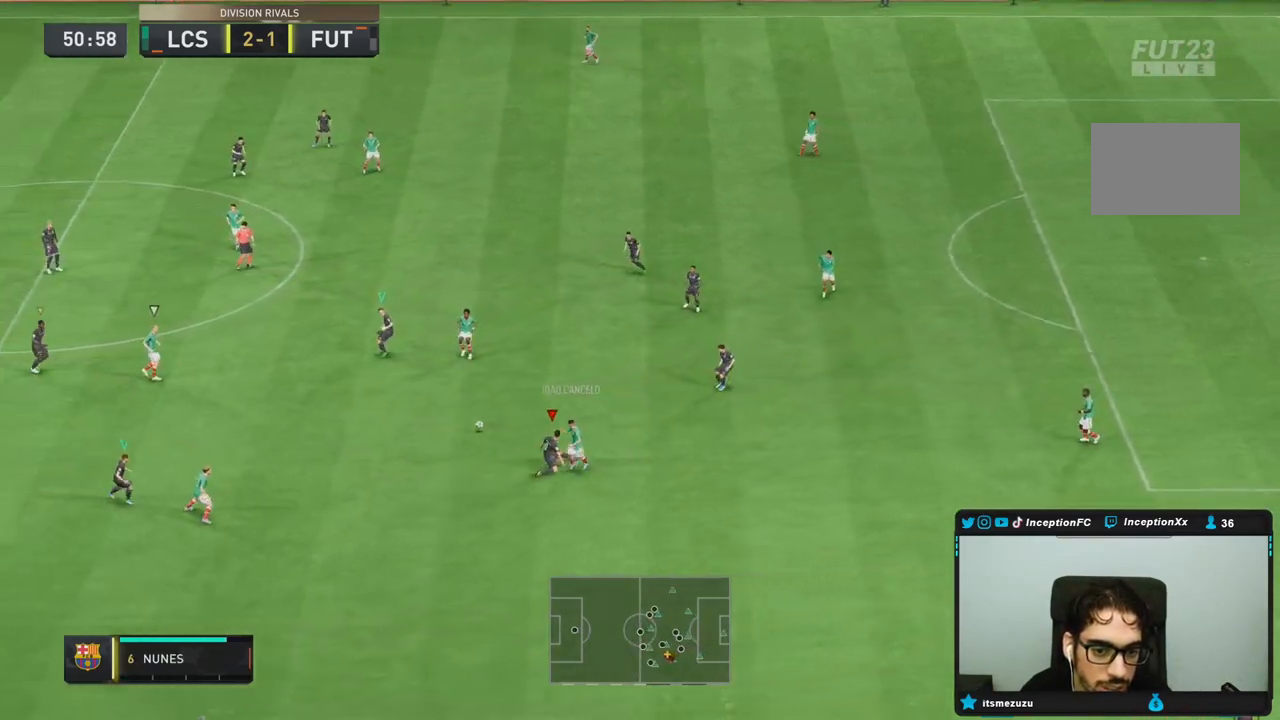
{"buttons": ["L2", "R1", "R2"], "left_stick": "down-left", "right_stick": "center", "events": [[200, "R1", "up"], [283, "right_stick", "left"], [367, "left_stick", "down-left"], [383, "R1", "down"], [450, "right_stick", "center"]]}
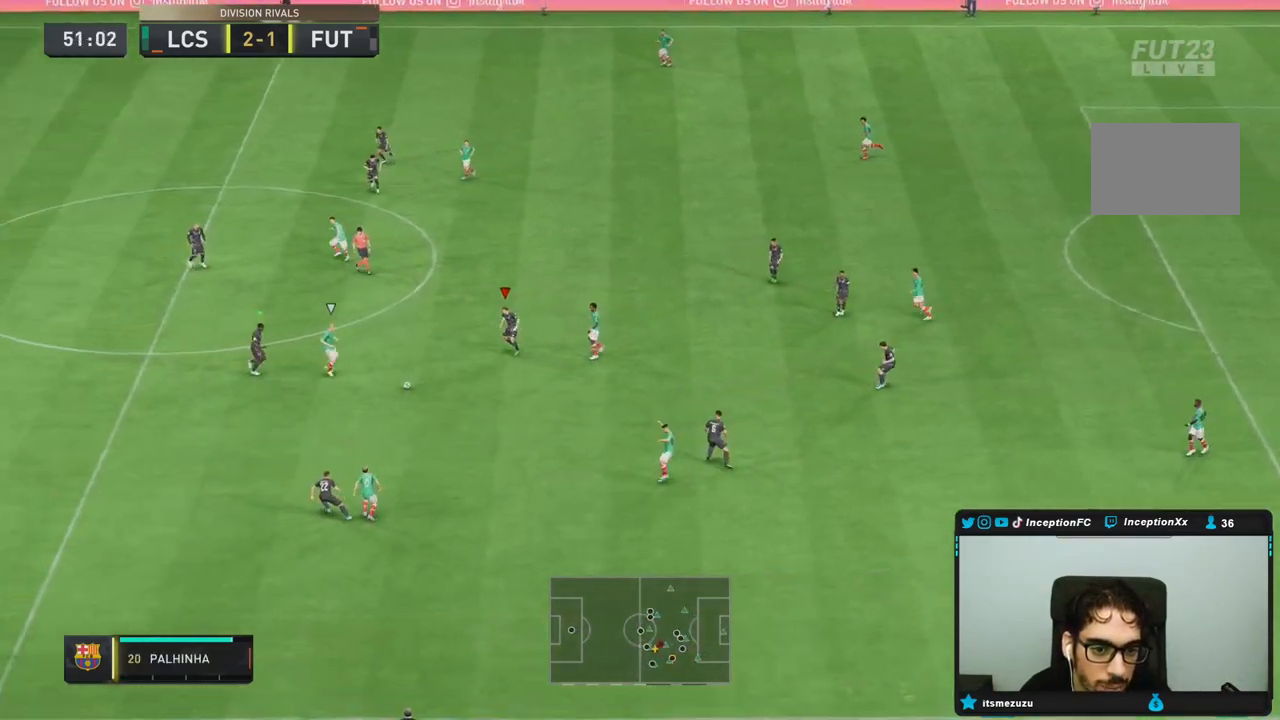
{"buttons": ["L2", "R1", "R2"], "left_stick": "down", "right_stick": "center", "events": [[100, "L2", "up"], [217, "R1", "up"], [267, "right_stick", "down-left"], [283, "left_stick", "down"], [350, "L2", "down"], [383, "R1", "down"], [433, "right_stick", "center"]]}
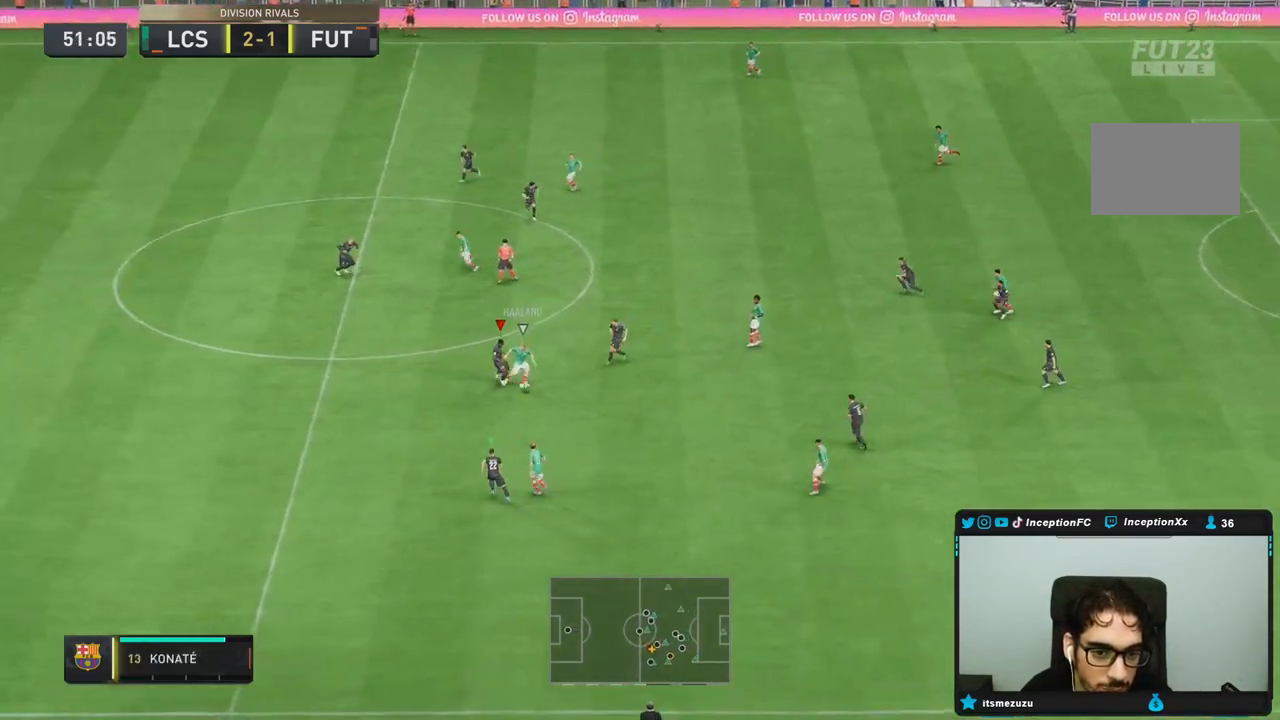
{"buttons": ["L2"], "left_stick": "down-right", "right_stick": "center"}
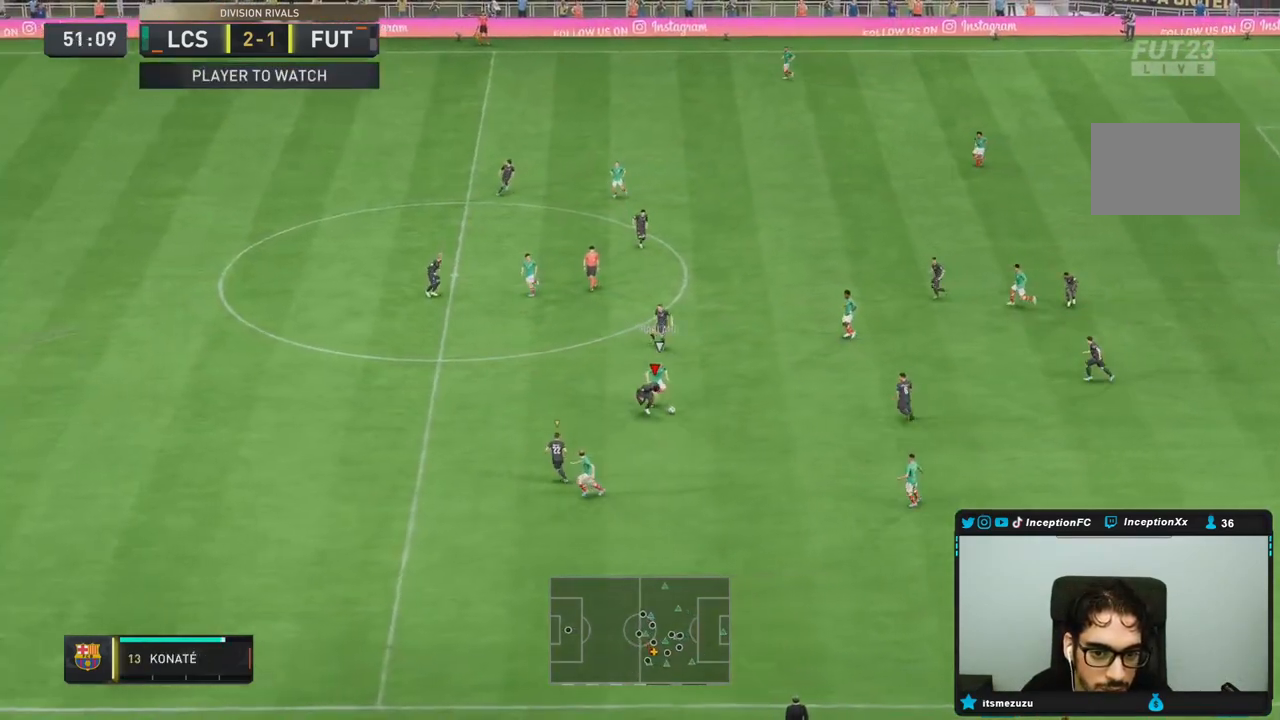
{"buttons": ["L2"], "left_stick": "right", "right_stick": "center", "events": [[33, "R2", "down"], [367, "left_stick", "right"], [433, "R2", "up"]]}
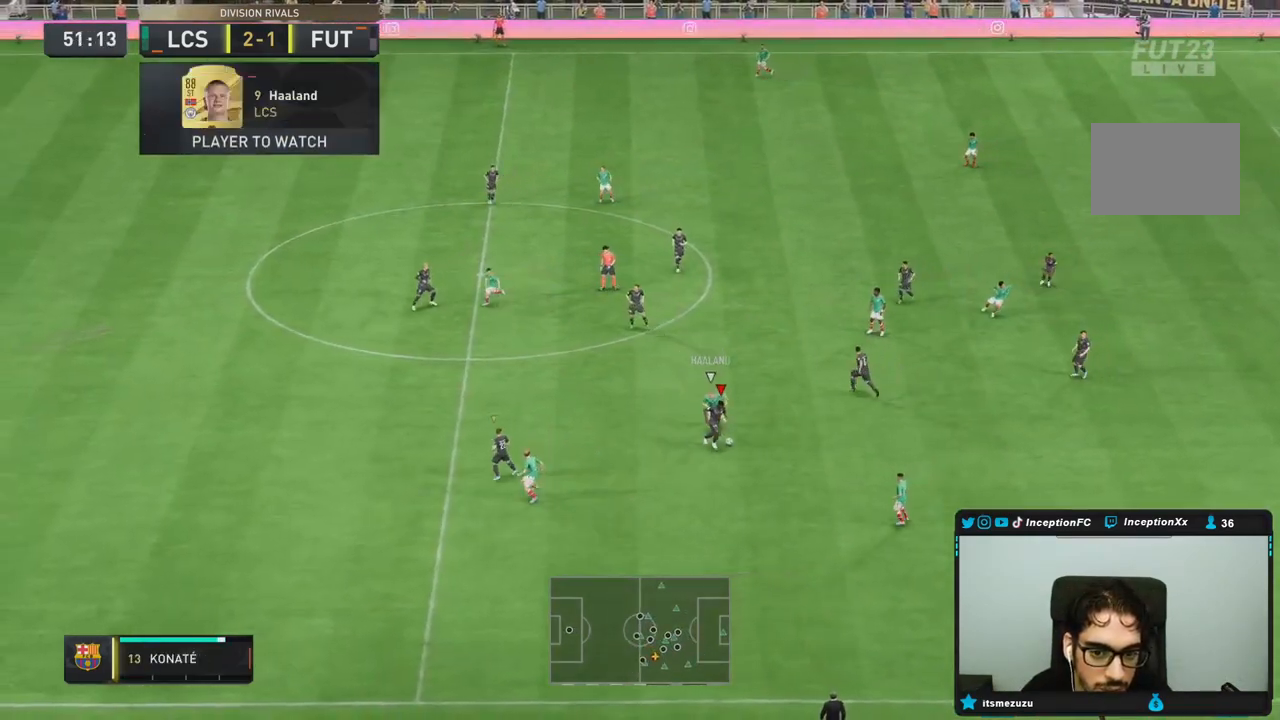
{"buttons": [], "left_stick": "right", "right_stick": "center", "events": [[367, "CROSS", "down"], [483, "L2", "up"], [500, "CROSS", "up"]]}
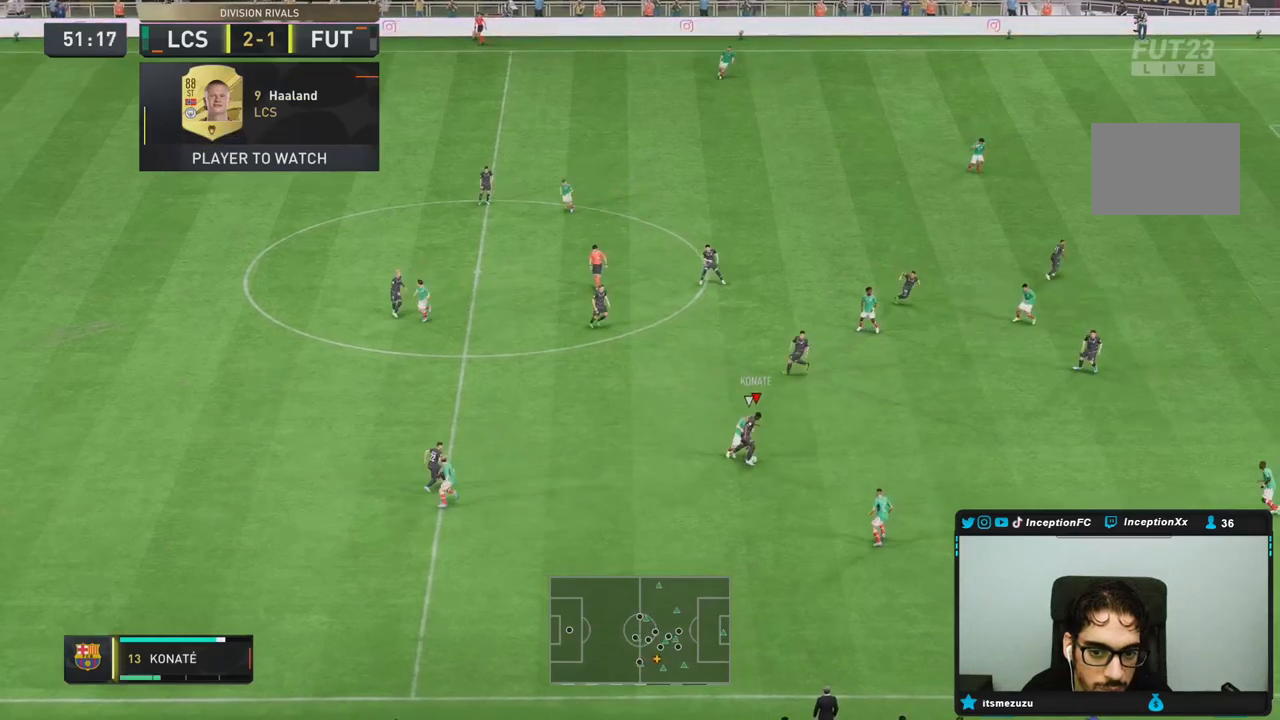
{"buttons": ["R2"], "left_stick": "right", "right_stick": "center", "events": [[433, "R2", "down"]]}
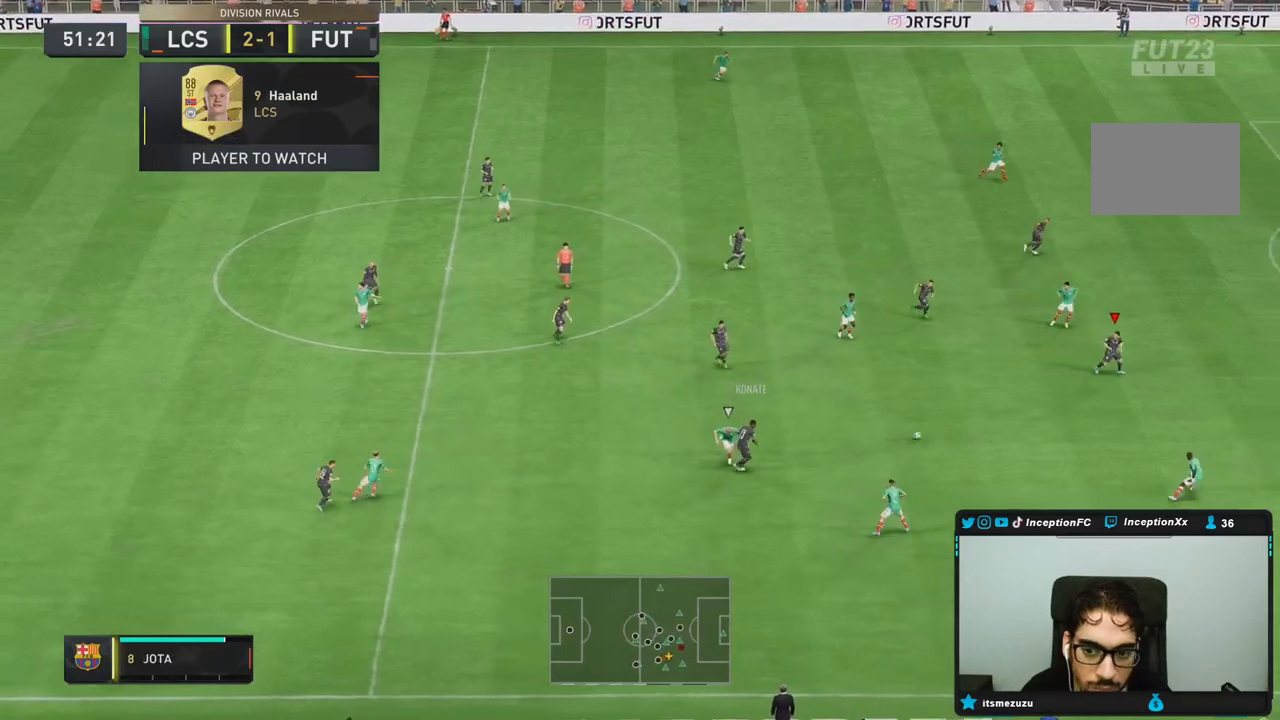
{"buttons": [], "left_stick": "left", "right_stick": "center", "events": [[133, "left_stick", "center"], [183, "R2", "up"], [250, "left_stick", "left"]]}
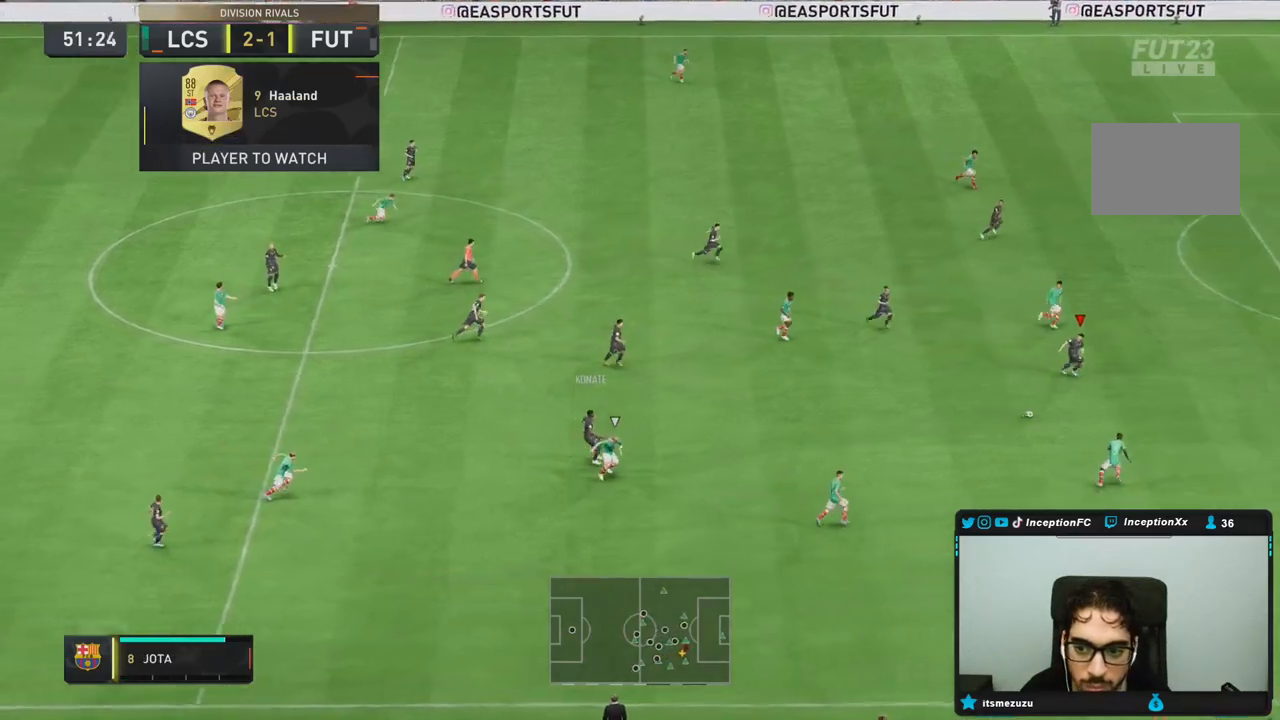
{"buttons": ["R2"], "left_stick": "down-right", "right_stick": "center", "events": [[117, "left_stick", "right"], [183, "R2", "down"], [350, "left_stick", "down-right"]]}
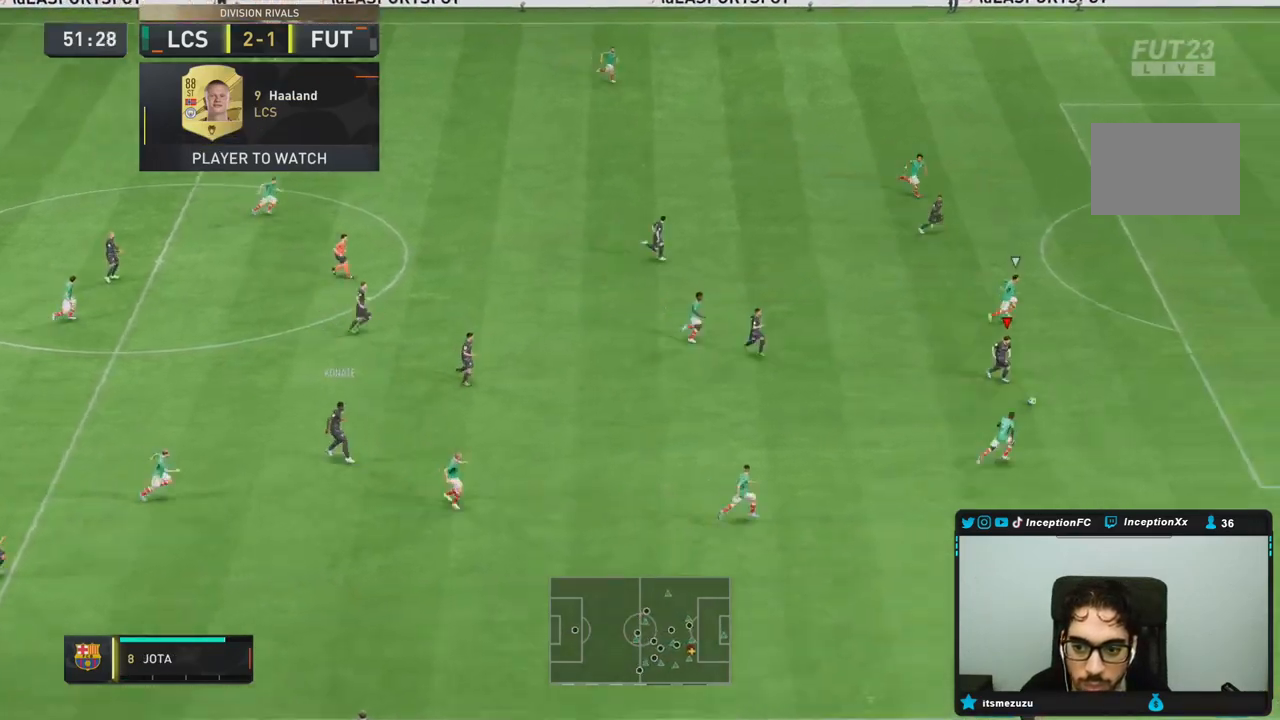
{"buttons": ["R2"], "left_stick": "down-right", "right_stick": "center", "events": []}
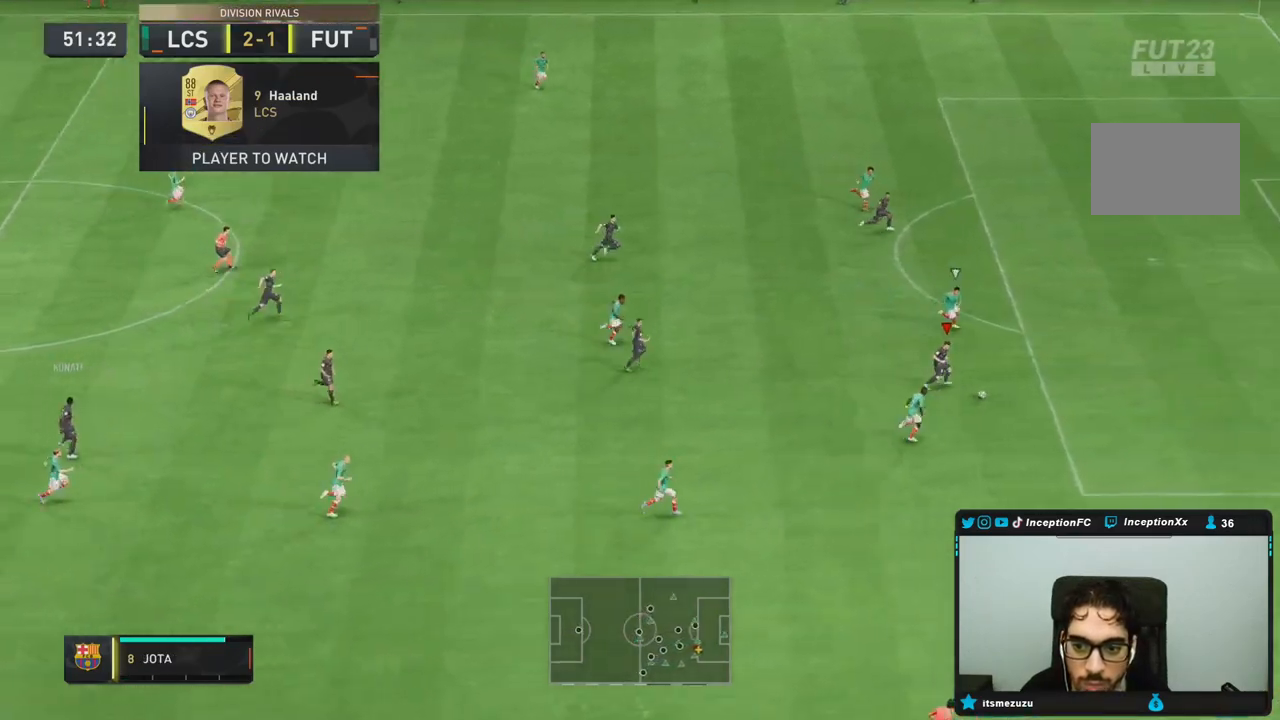
{"buttons": [], "left_stick": "right", "right_stick": "center", "events": [[33, "R2", "up"], [150, "SQUARE", "down"], [200, "left_stick", "right"], [233, "SQUARE", "up"]]}
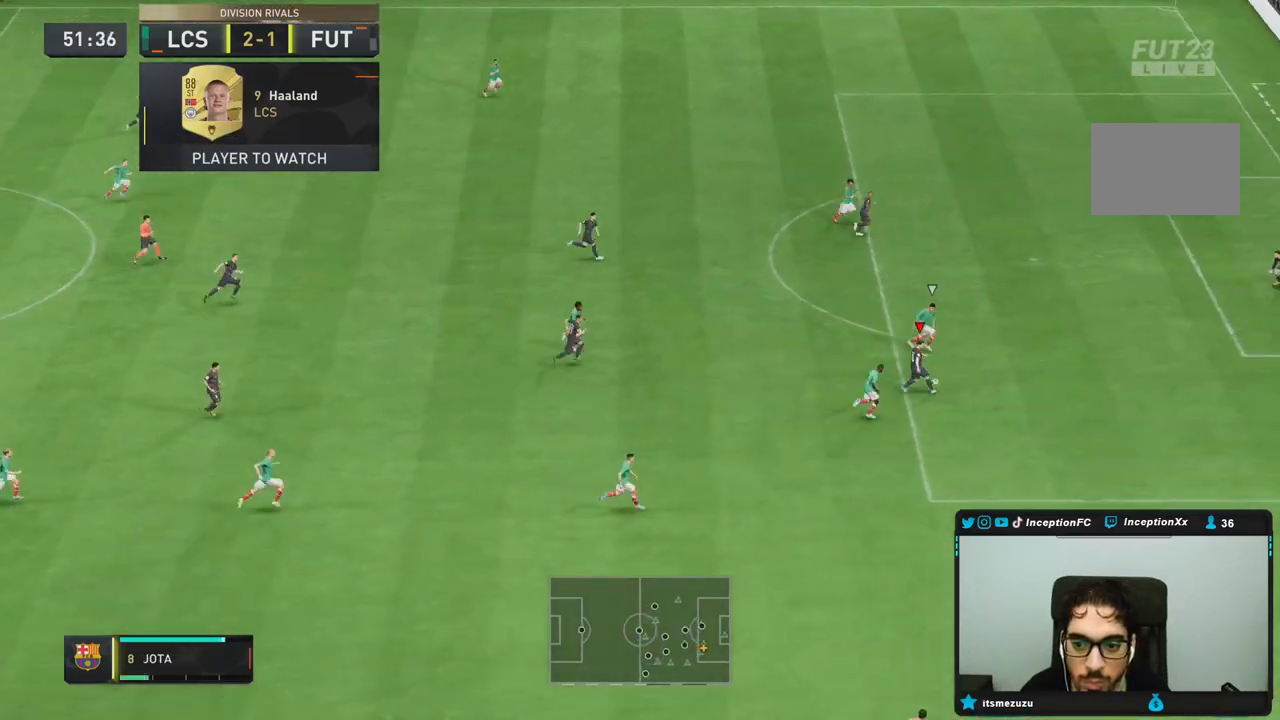
{"buttons": [], "left_stick": "down-right", "right_stick": "center", "events": [[433, "left_stick", "down-right"]]}
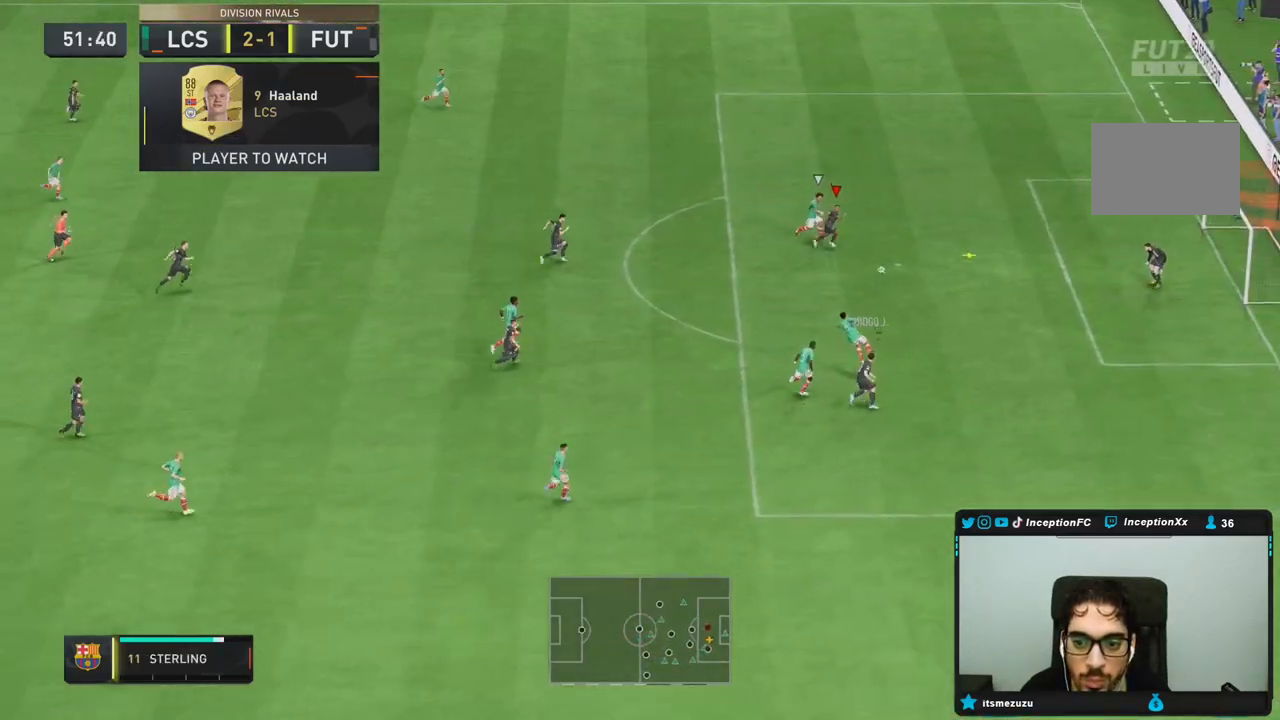
{"buttons": [], "left_stick": "down-right", "right_stick": "center", "events": [[267, "CIRCLE", "down"], [467, "CIRCLE", "up"]]}
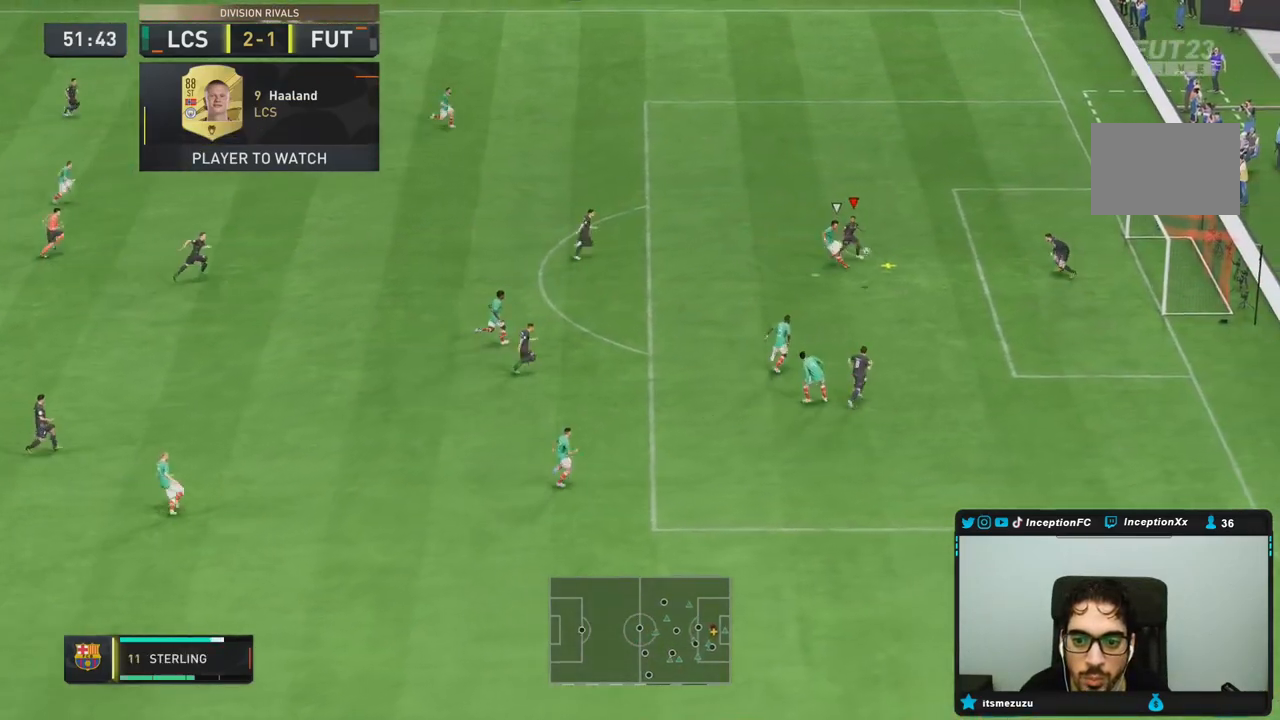
{"buttons": [], "left_stick": "down-right", "right_stick": "center"}
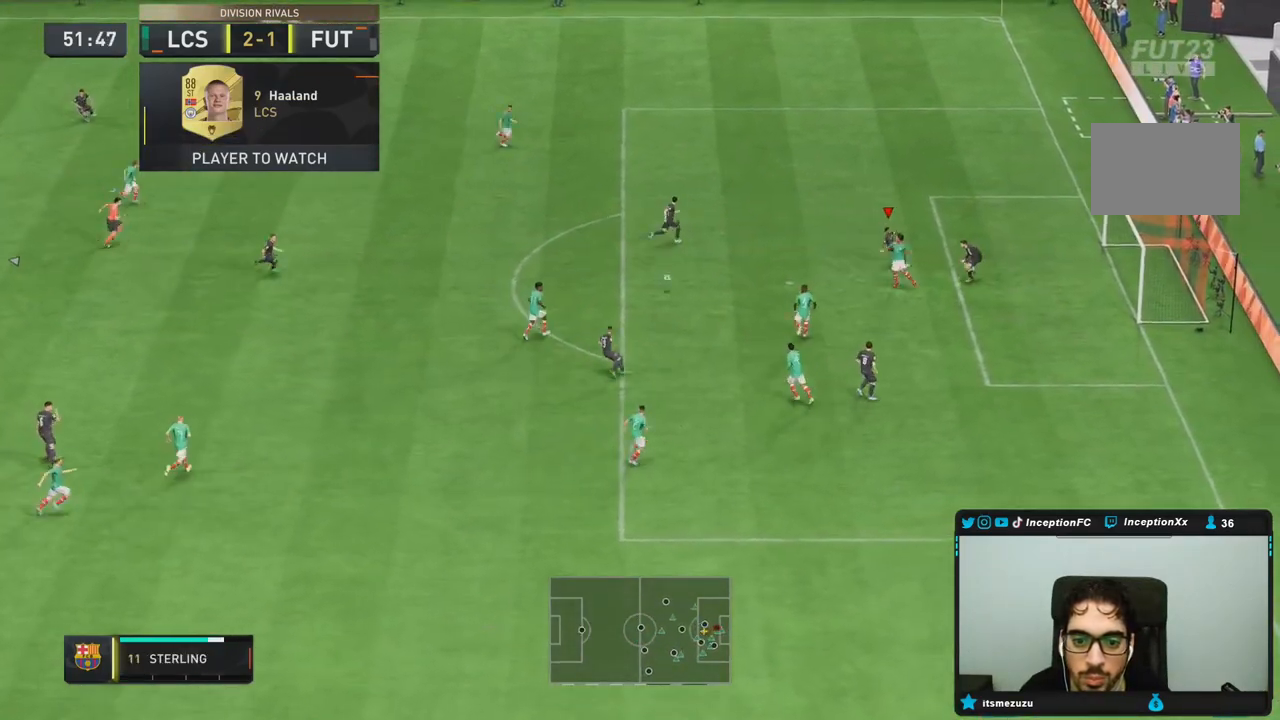
{"buttons": ["R1", "R2"], "left_stick": "up", "right_stick": "center", "events": [[183, "left_stick", "right"], [317, "left_stick", "up-left"], [350, "L1", "down"], [383, "left_stick", "up"], [417, "L1", "up"], [433, "R2", "down"], [483, "R1", "down"]]}
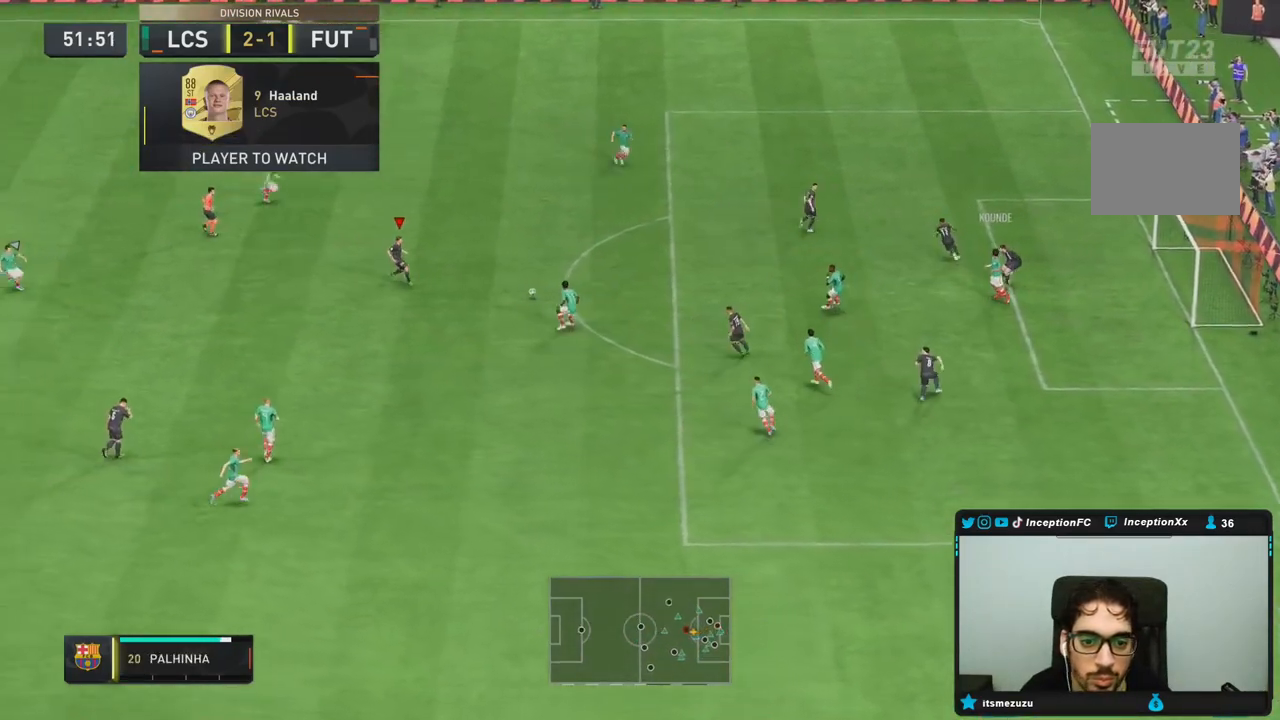
{"buttons": [], "left_stick": "right", "right_stick": "center", "events": [[17, "R1", "up"], [50, "left_stick", "right"], [117, "R2", "up"], [150, "CROSS", "down"], [317, "CROSS", "up"]]}
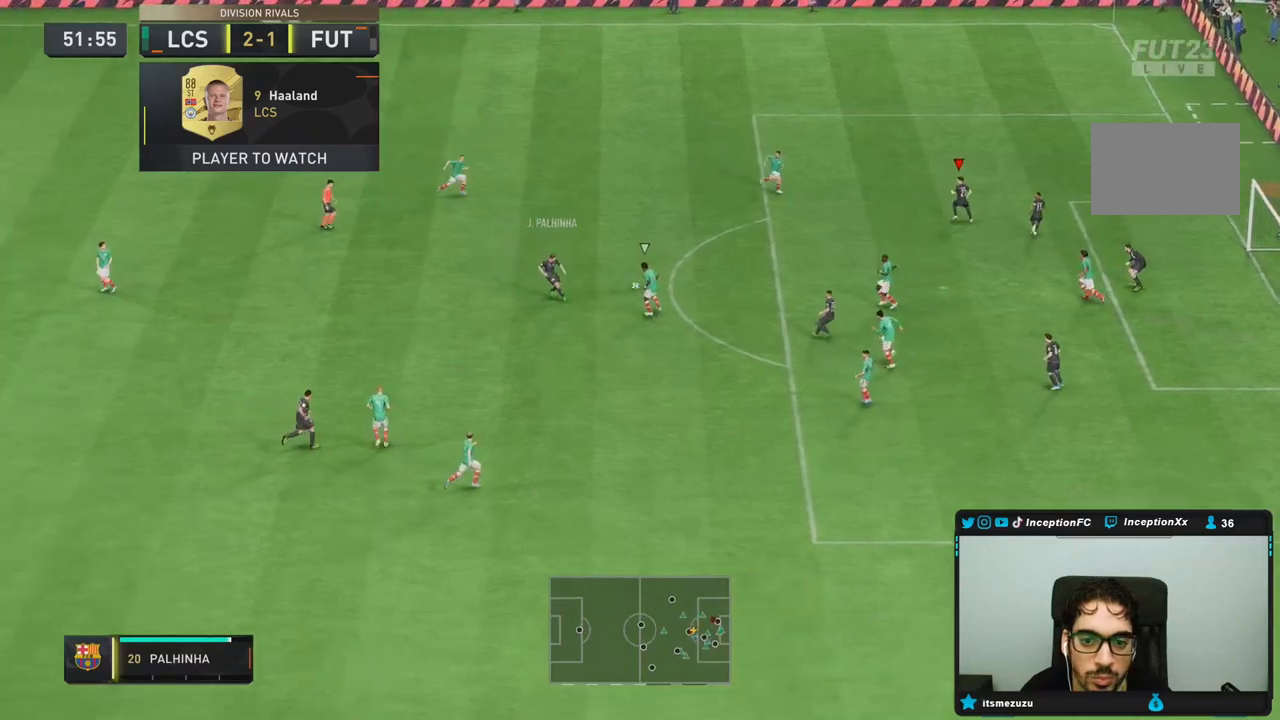
{"buttons": ["CIRCLE"], "left_stick": "down-right", "right_stick": "center", "events": [[33, "left_stick", "center"], [67, "R2", "down"], [150, "left_stick", "down-left"], [367, "left_stick", "down"], [383, "R2", "up"], [433, "CIRCLE", "down"], [467, "left_stick", "down-right"]]}
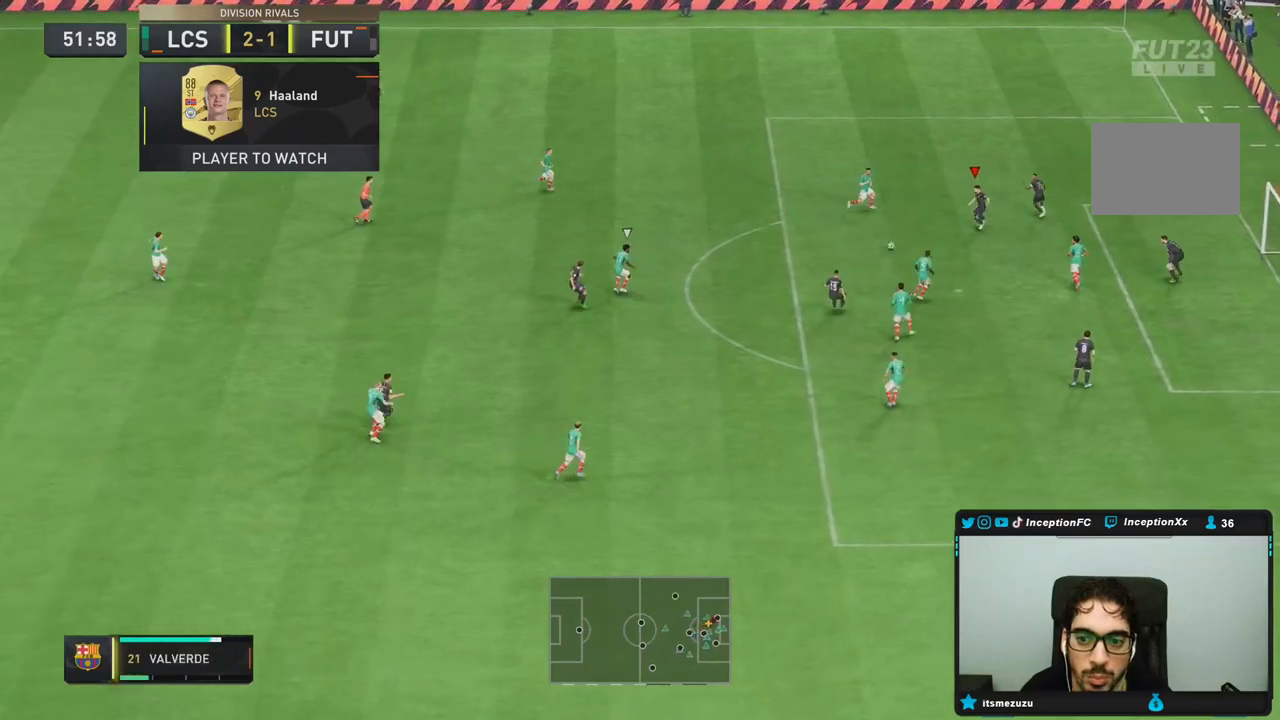
{"buttons": ["R2"], "left_stick": "down-right", "right_stick": "center", "events": [[133, "CIRCLE", "up"], [467, "R2", "down"]]}
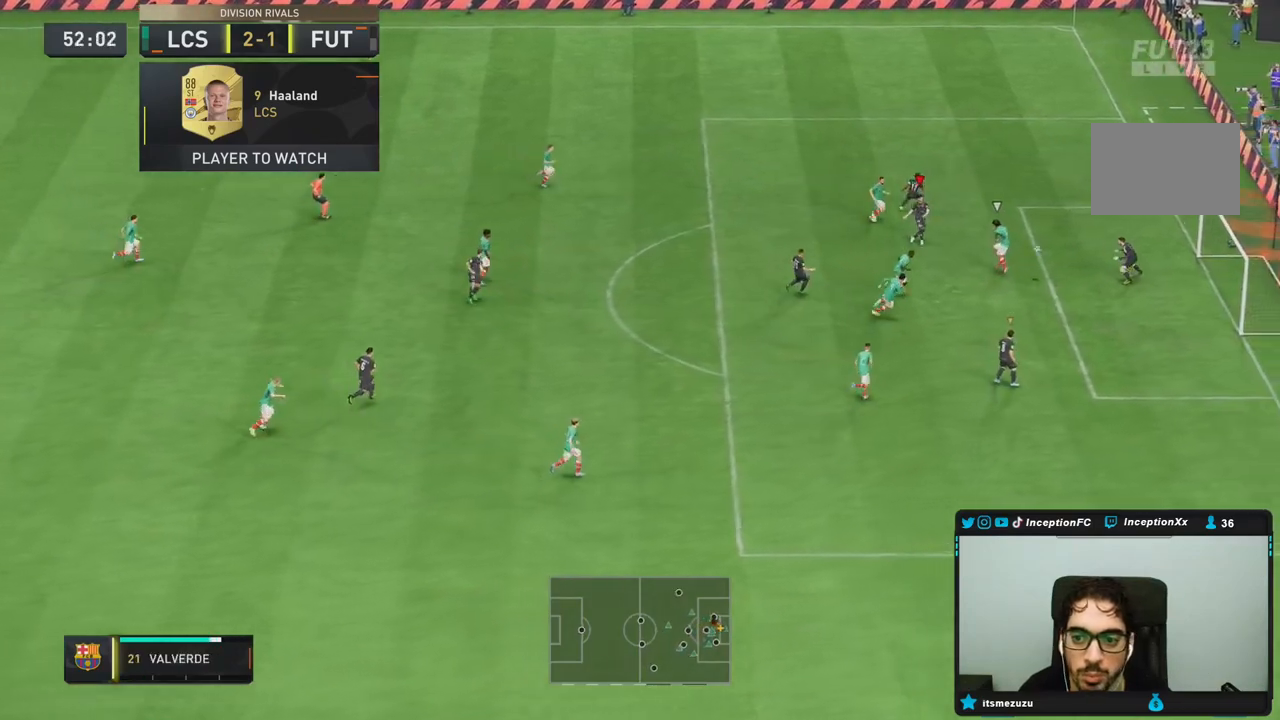
{"buttons": [], "left_stick": "right", "right_stick": "center", "events": [[100, "left_stick", "right"], [133, "R2", "up"]]}
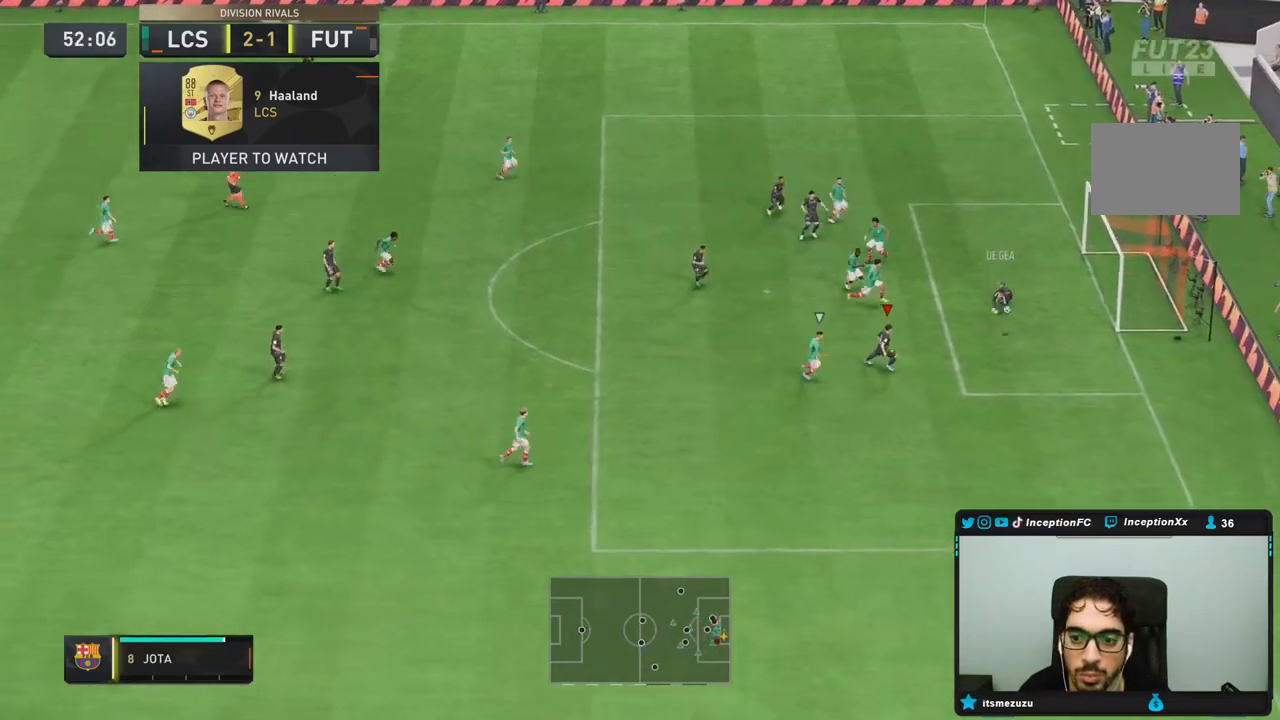
{"buttons": ["CIRCLE"], "left_stick": "right", "right_stick": "center", "events": [[150, "left_stick", "down-right"], [283, "R2", "down"], [417, "CIRCLE", "down"], [433, "left_stick", "right"], [467, "R2", "up"]]}
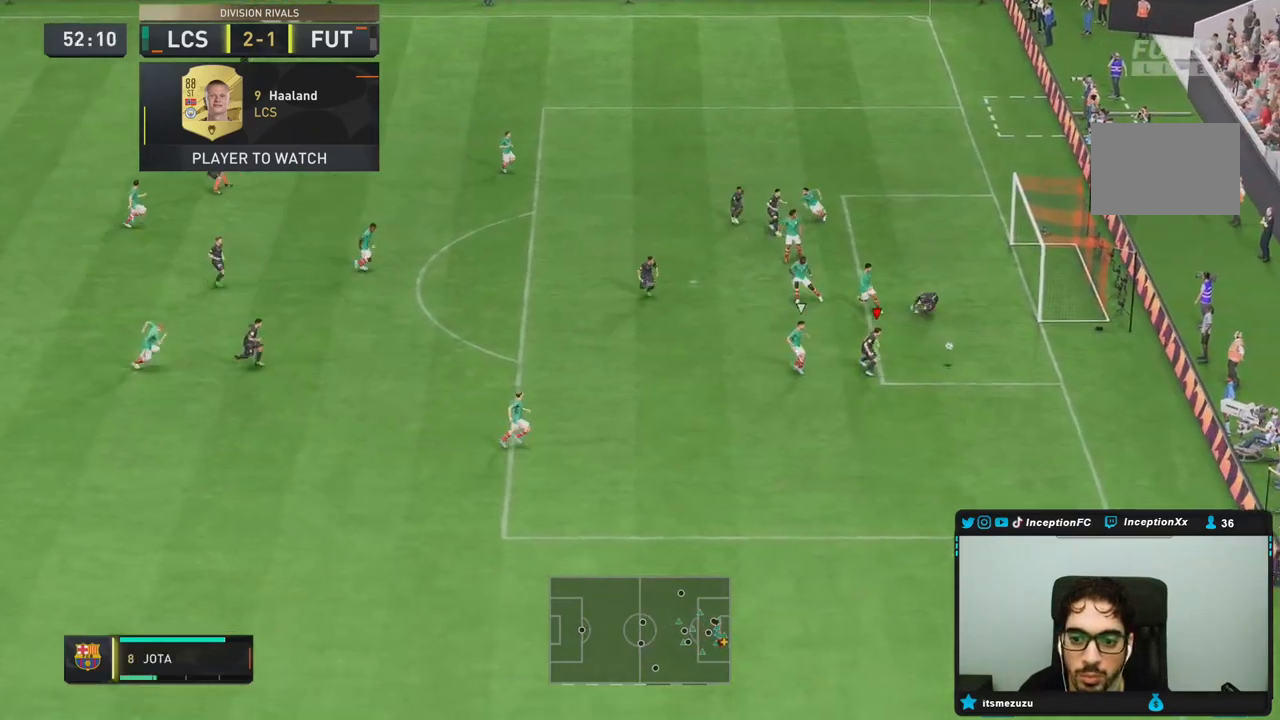
{"buttons": [], "left_stick": "right", "right_stick": "center", "events": [[117, "CIRCLE", "up"]]}
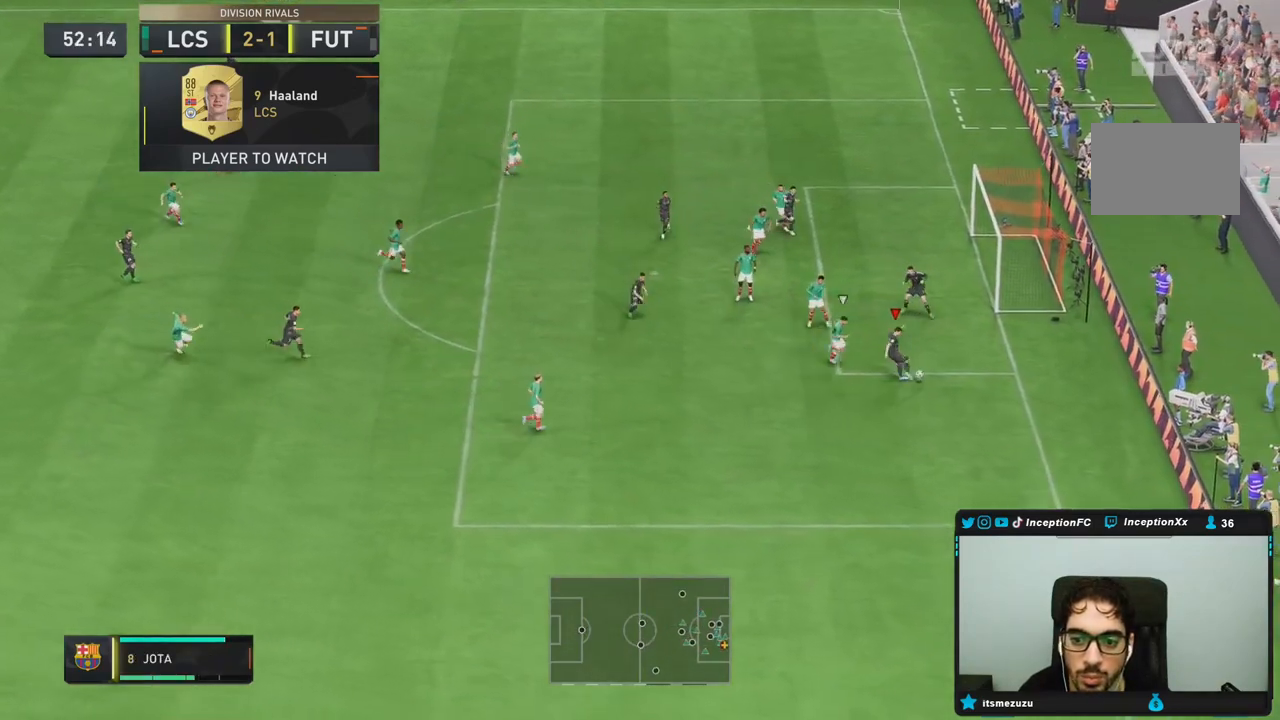
{"buttons": [], "left_stick": "center", "right_stick": "center", "events": [[133, "left_stick", "center"]]}
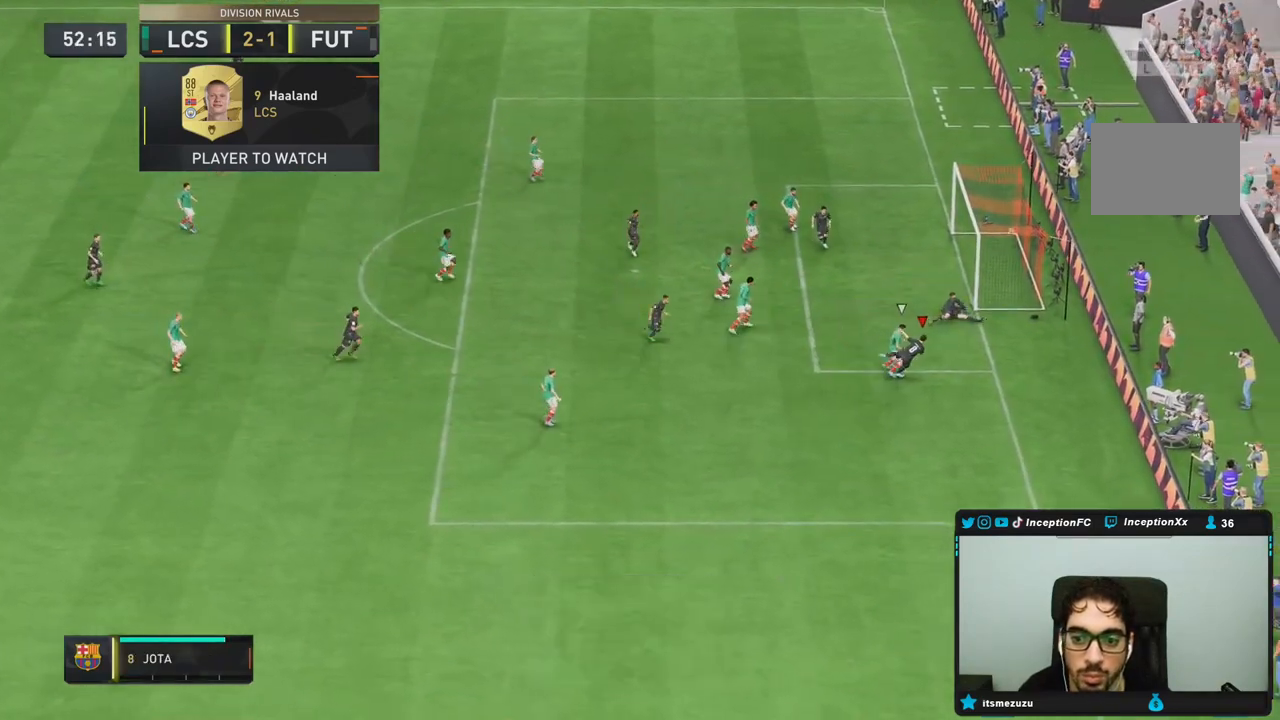
{"buttons": [], "left_stick": "center", "right_stick": "center", "events": []}
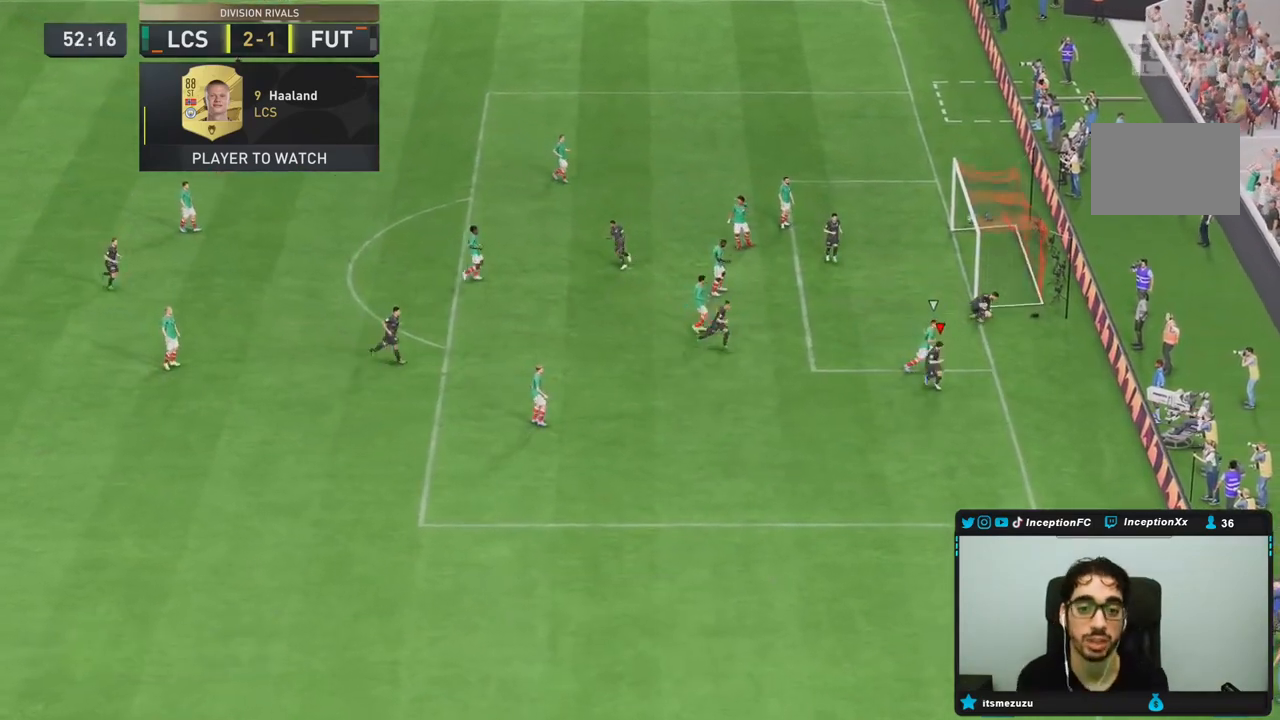
{"buttons": [], "left_stick": "center", "right_stick": "center", "events": []}
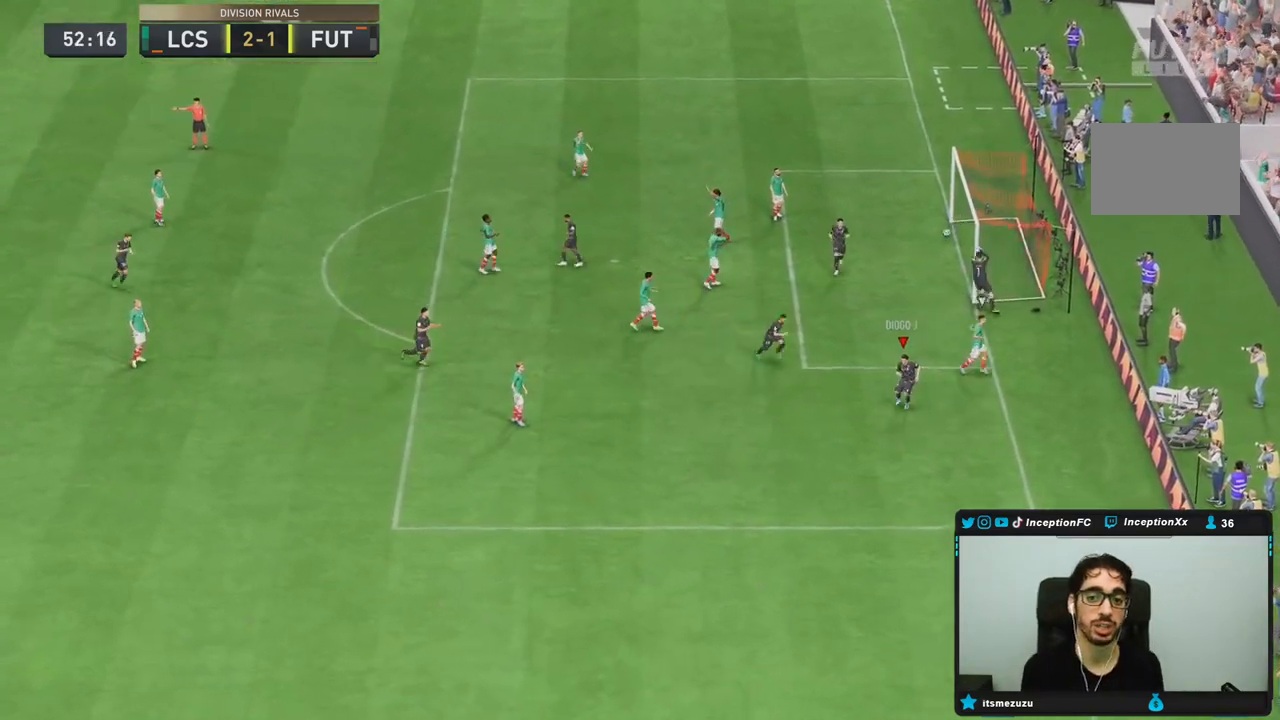
{"buttons": [], "left_stick": "center", "right_stick": "center", "events": []}